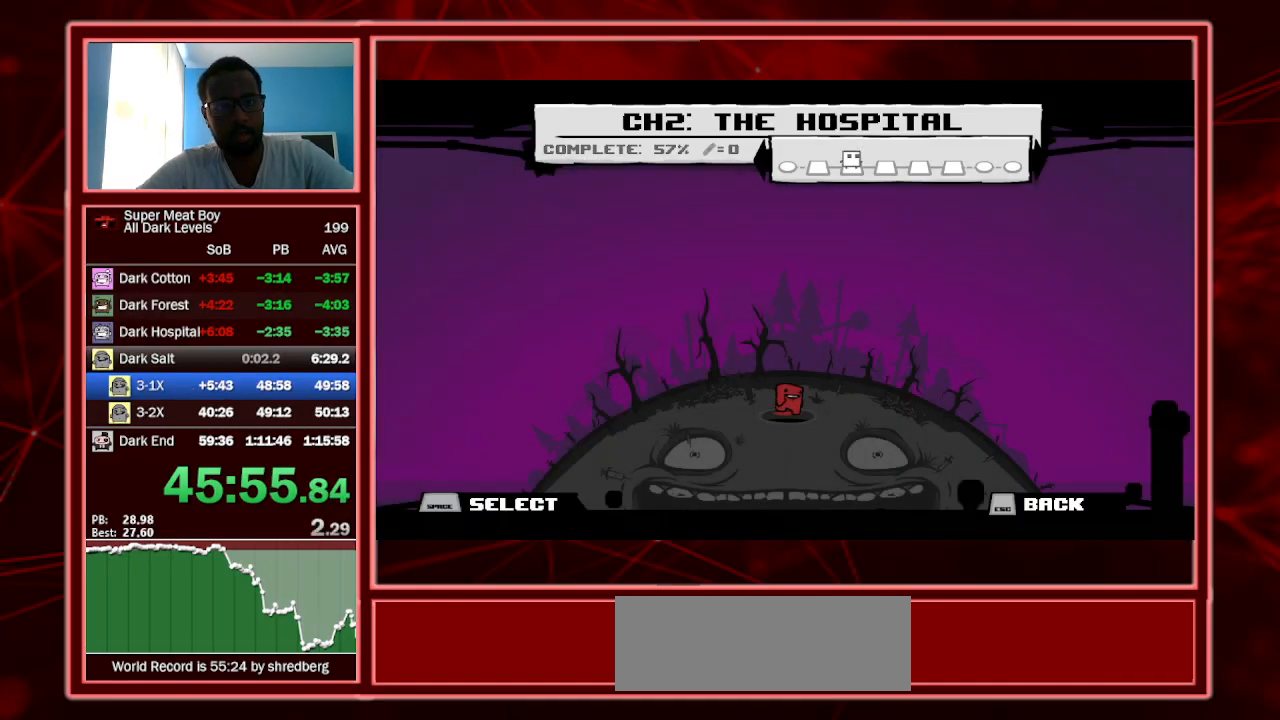
Gameplay with keyboard; each line is a JSON object with the keys held at the frame after it. "events" lists presses ("down") and releases ("up") of "a", "escape", "left", "p", "right", "s", "shift" and "space" between this image and that frame as [ms after this image, input, new state], when the widget could be followed in between. No other keys are recorded. Mouse input is not recorded.
{"keys": [], "events": [[34, "right", "down"], [100, "right", "up"], [167, "right", "down"], [234, "right", "up"], [300, "right", "down"], [400, "right", "up"], [434, "right", "down"], [500, "right", "up"]]}
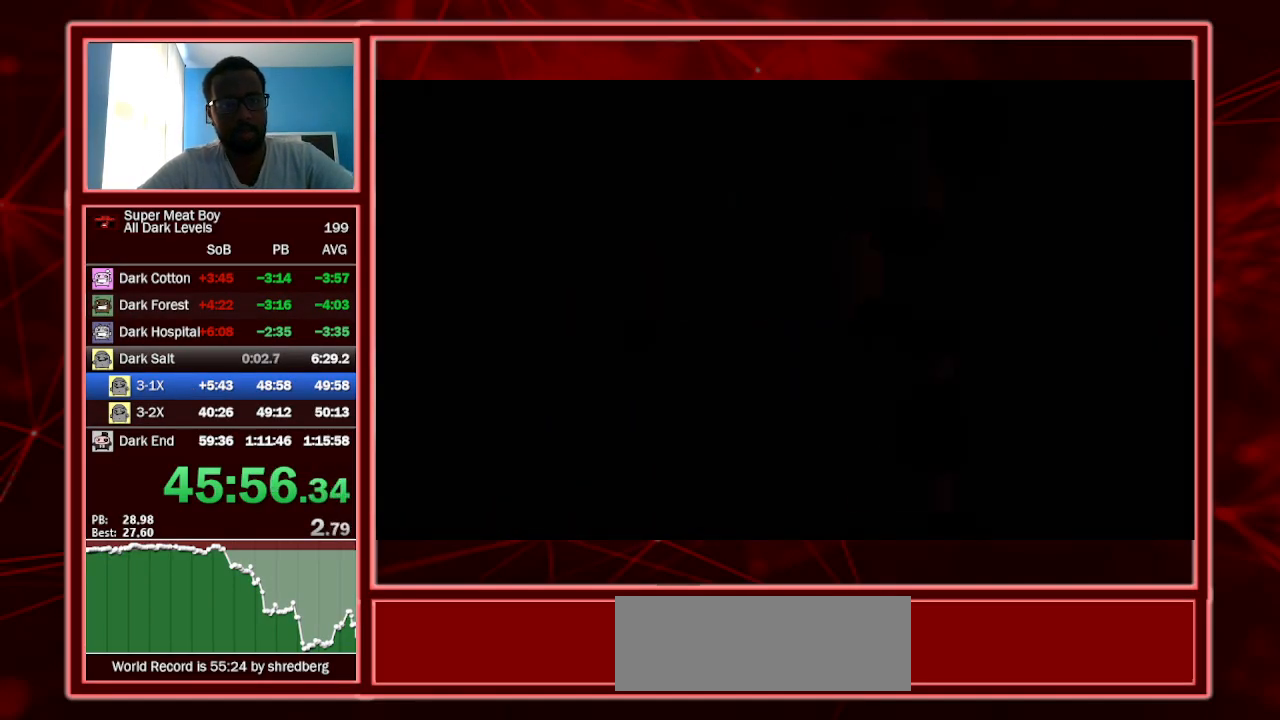
{"keys": [], "events": [[34, "right", "down"], [134, "right", "up"]]}
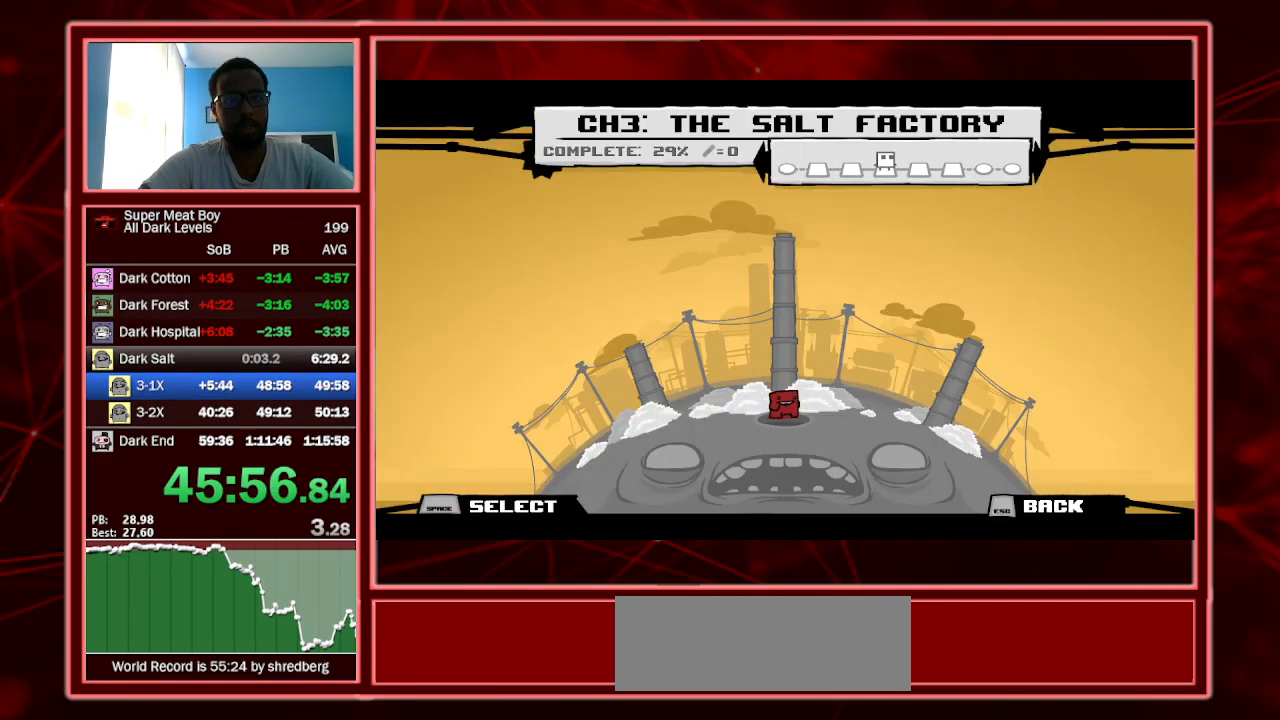
{"keys": ["space"], "events": [[67, "space", "down"], [100, "space", "up"], [200, "space", "down"], [300, "space", "up"], [334, "space", "down"], [434, "space", "up"], [467, "space", "down"]]}
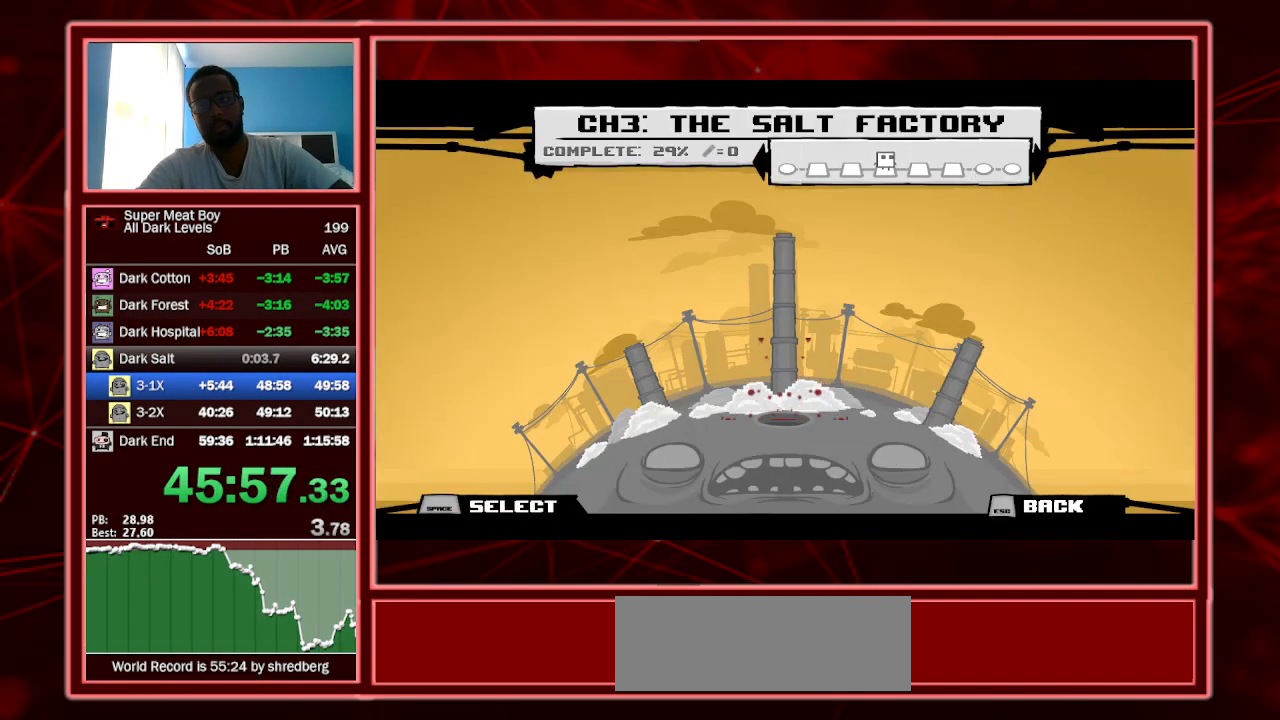
{"keys": [], "events": [[67, "space", "up"], [100, "space", "down"], [200, "space", "up"], [267, "space", "down"], [367, "space", "up"], [400, "space", "down"], [500, "space", "up"]]}
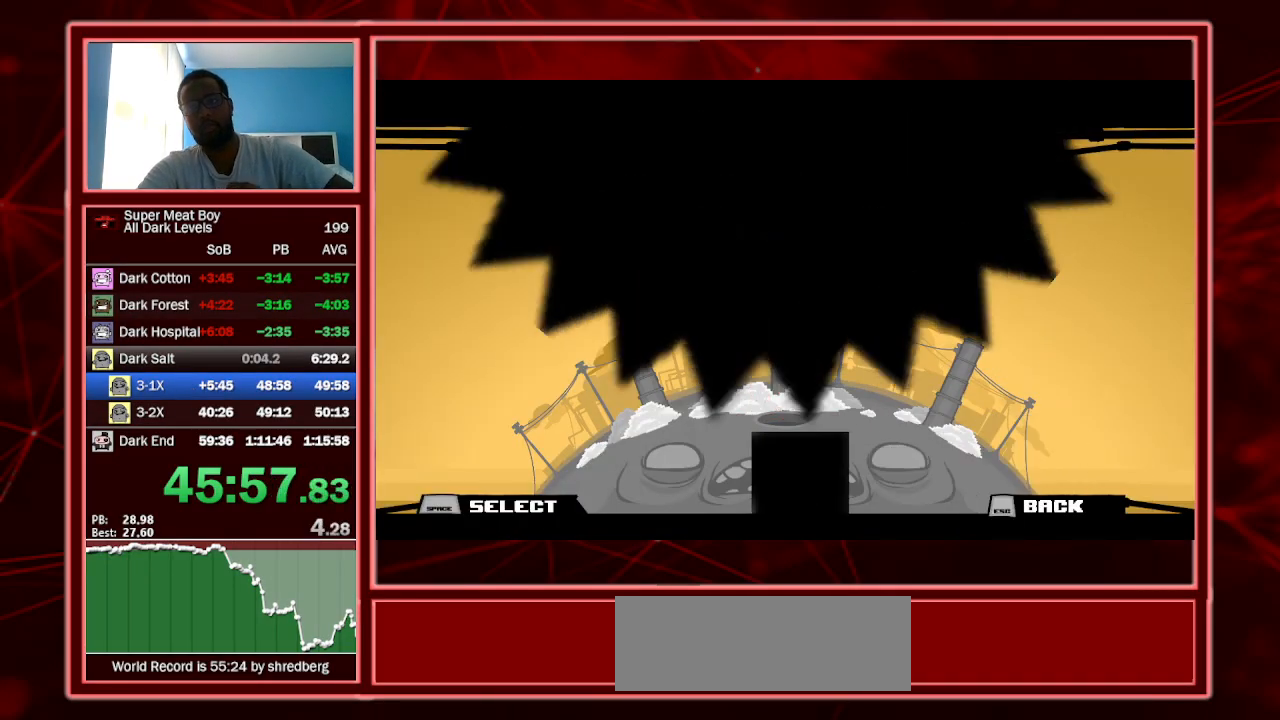
{"keys": ["space"], "events": [[67, "space", "down"], [167, "space", "up"], [267, "space", "down"], [367, "space", "up"], [467, "space", "down"]]}
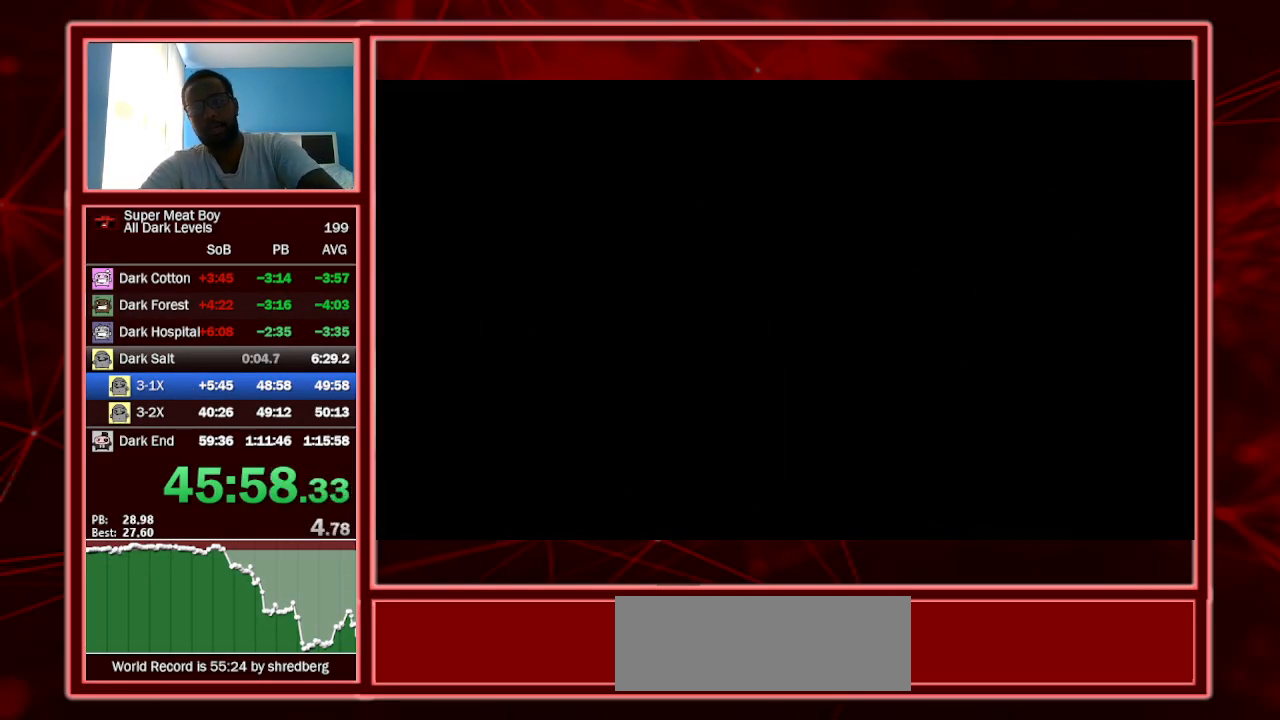
{"keys": ["space"], "events": [[67, "space", "up"], [100, "space", "down"], [200, "space", "up"], [267, "space", "down"], [367, "space", "up"], [434, "space", "down"]]}
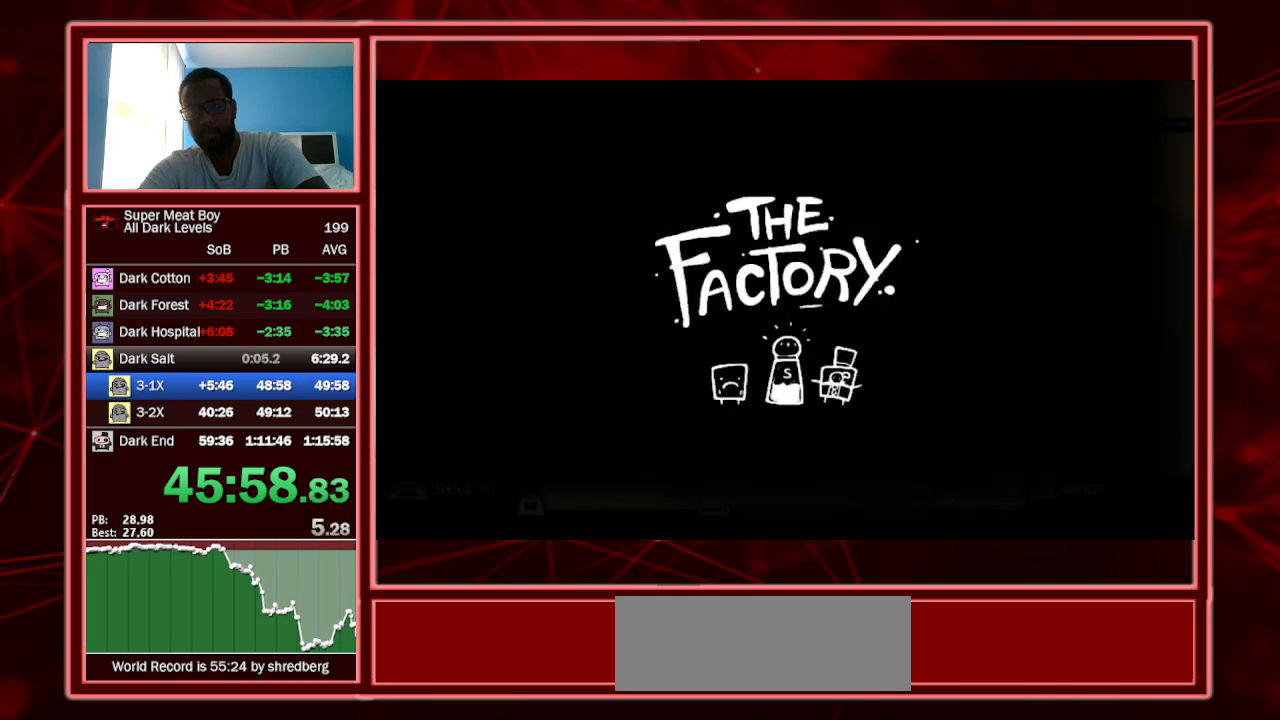
{"keys": [], "events": [[34, "space", "up"], [67, "space", "down"], [167, "space", "up"], [234, "space", "down"], [300, "space", "up"], [334, "space", "down"], [434, "space", "up"]]}
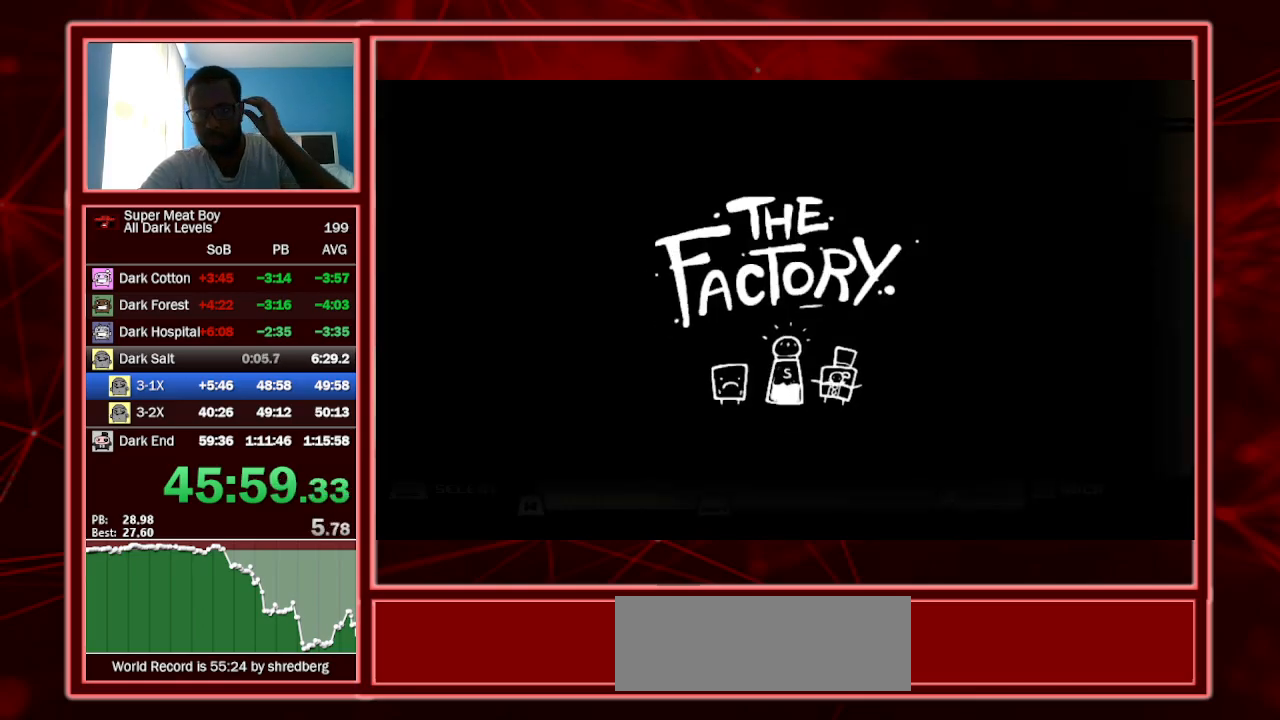
{"keys": ["space"], "events": [[34, "space", "down"], [134, "space", "up"], [167, "space", "down"], [267, "space", "up"], [300, "space", "down"], [400, "space", "up"], [467, "space", "down"]]}
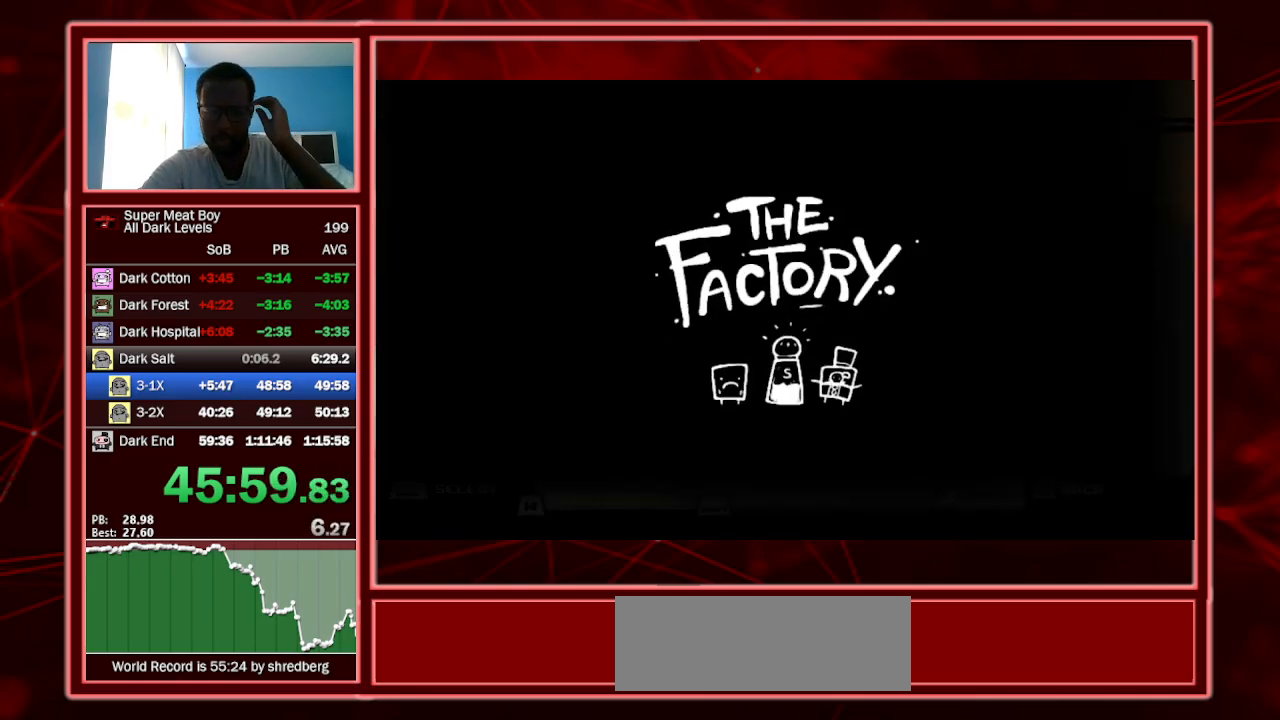
{"keys": [], "events": [[34, "space", "up"], [134, "space", "down"], [200, "space", "up"], [300, "space", "down"], [334, "space", "up"], [434, "space", "down"], [500, "space", "up"]]}
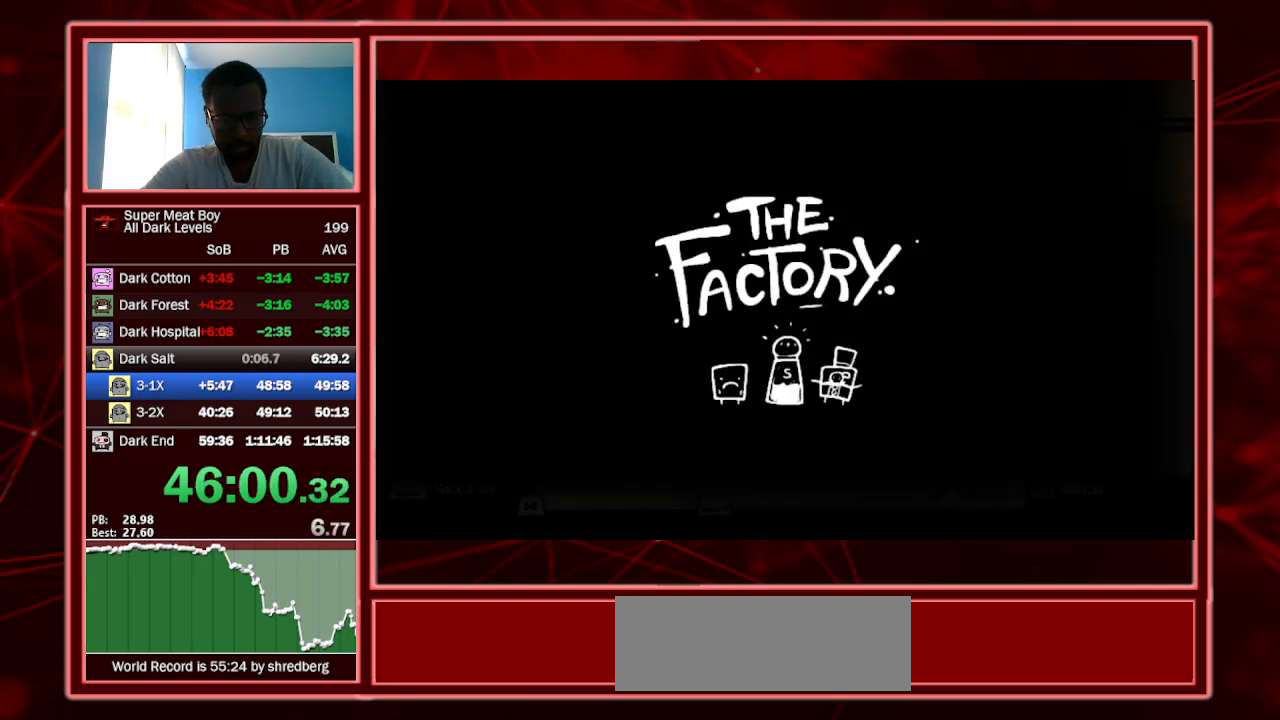
{"keys": ["space"], "events": [[34, "space", "down"], [100, "space", "up"], [167, "space", "down"], [234, "space", "up"], [300, "space", "down"], [400, "space", "up"], [500, "space", "down"]]}
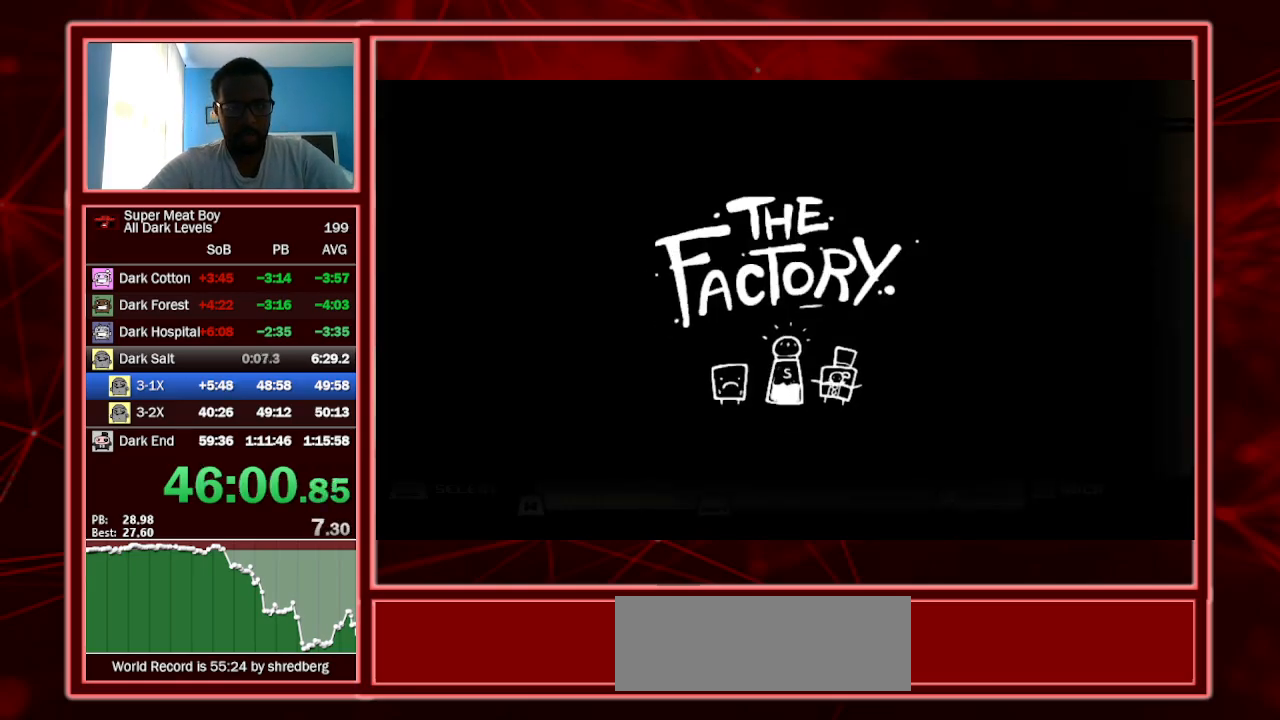
{"keys": [], "events": [[34, "space", "up"], [134, "space", "down"], [234, "space", "up"]]}
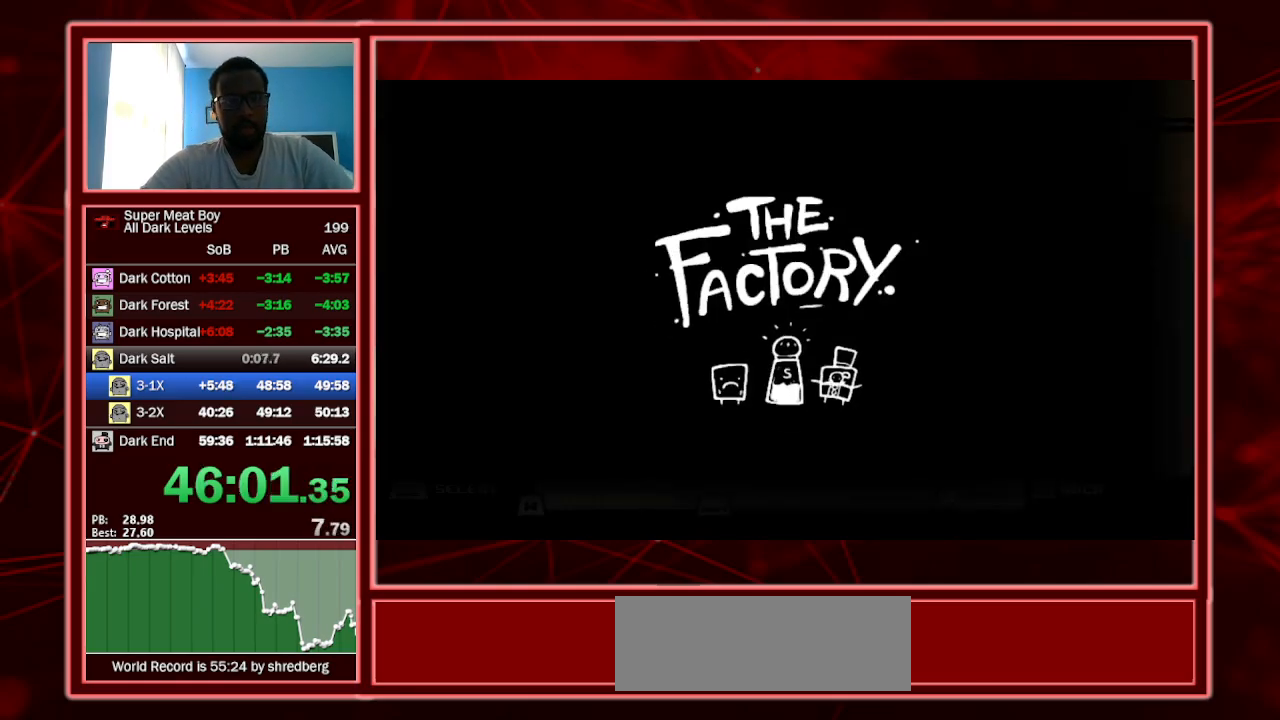
{"keys": ["shift"], "events": [[34, "space", "down"], [100, "space", "up"], [267, "shift", "down"], [367, "shift", "up"], [434, "shift", "down"]]}
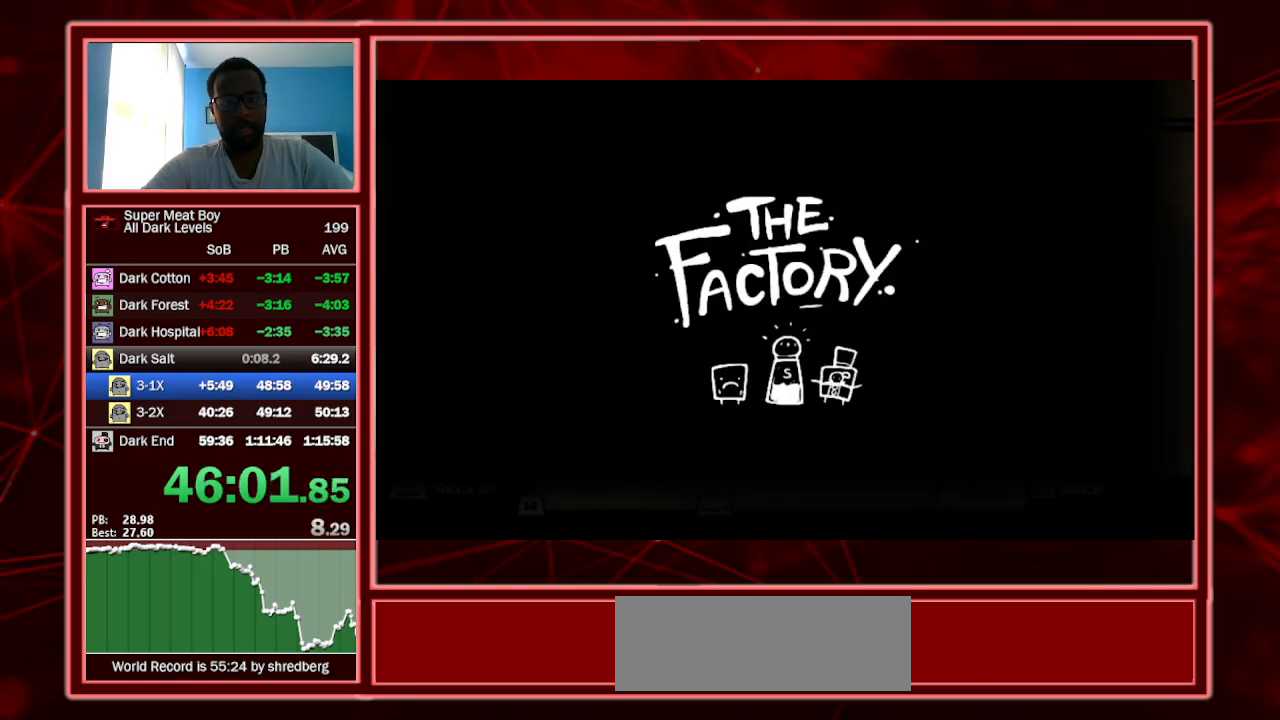
{"keys": ["shift"], "events": [[34, "shift", "up"], [100, "shift", "down"], [200, "shift", "up"], [267, "shift", "down"], [334, "shift", "up"], [434, "shift", "down"]]}
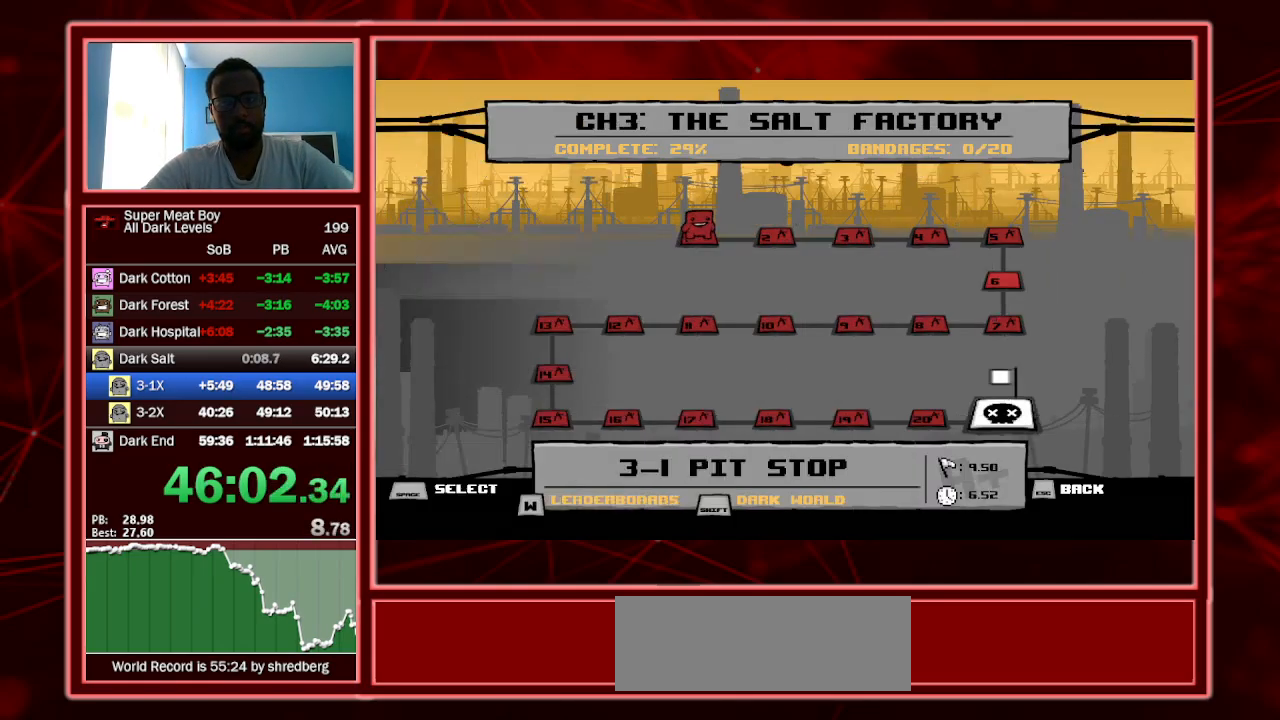
{"keys": [], "events": [[34, "shift", "up"], [100, "shift", "down"], [167, "shift", "up"], [234, "shift", "down"], [300, "shift", "up"], [400, "shift", "down"], [467, "shift", "up"]]}
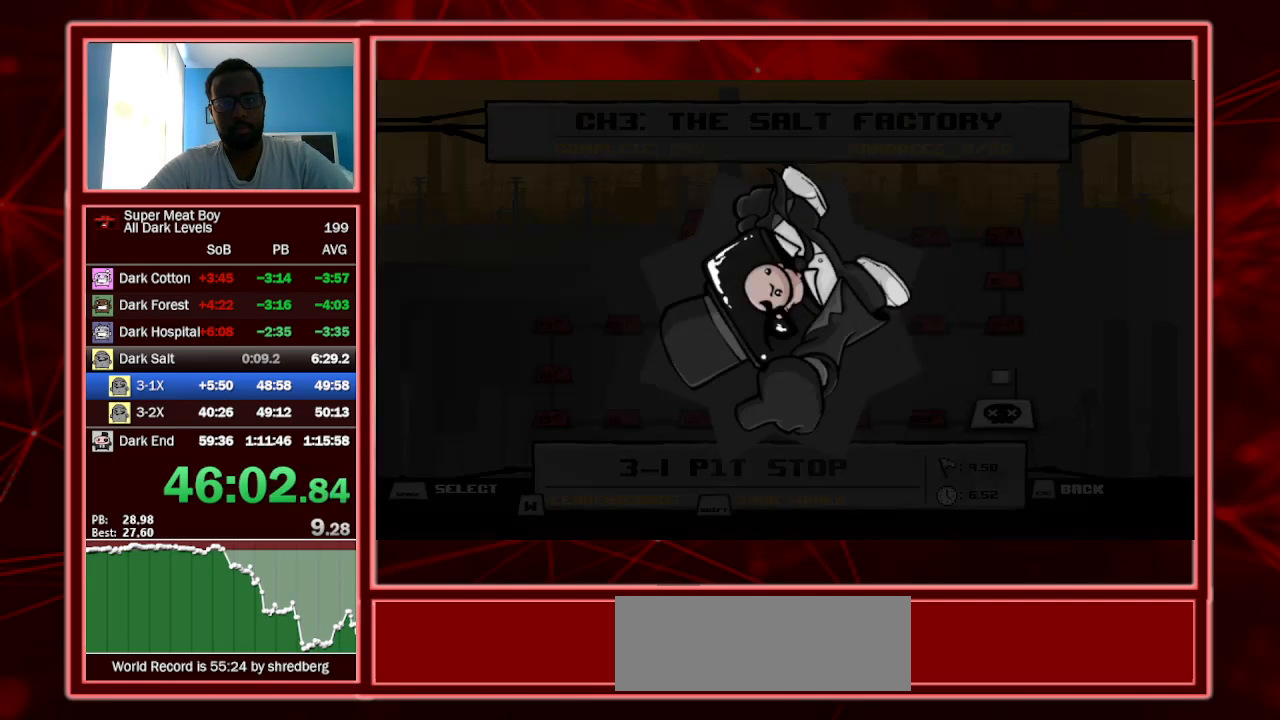
{"keys": [], "events": [[67, "shift", "down"], [134, "shift", "up"], [367, "space", "down"], [434, "space", "up"]]}
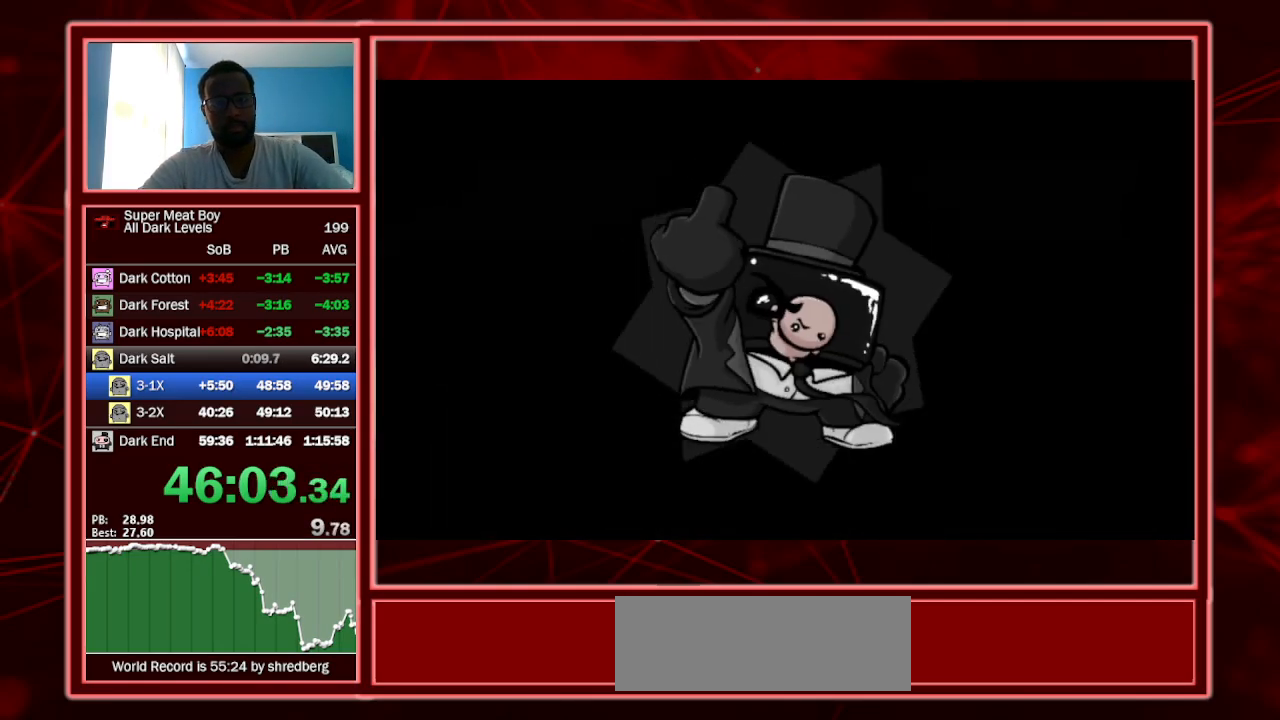
{"keys": ["space"], "events": [[34, "space", "down"], [100, "space", "up"], [167, "space", "down"], [267, "space", "up"], [300, "space", "down"], [400, "space", "up"], [434, "space", "down"]]}
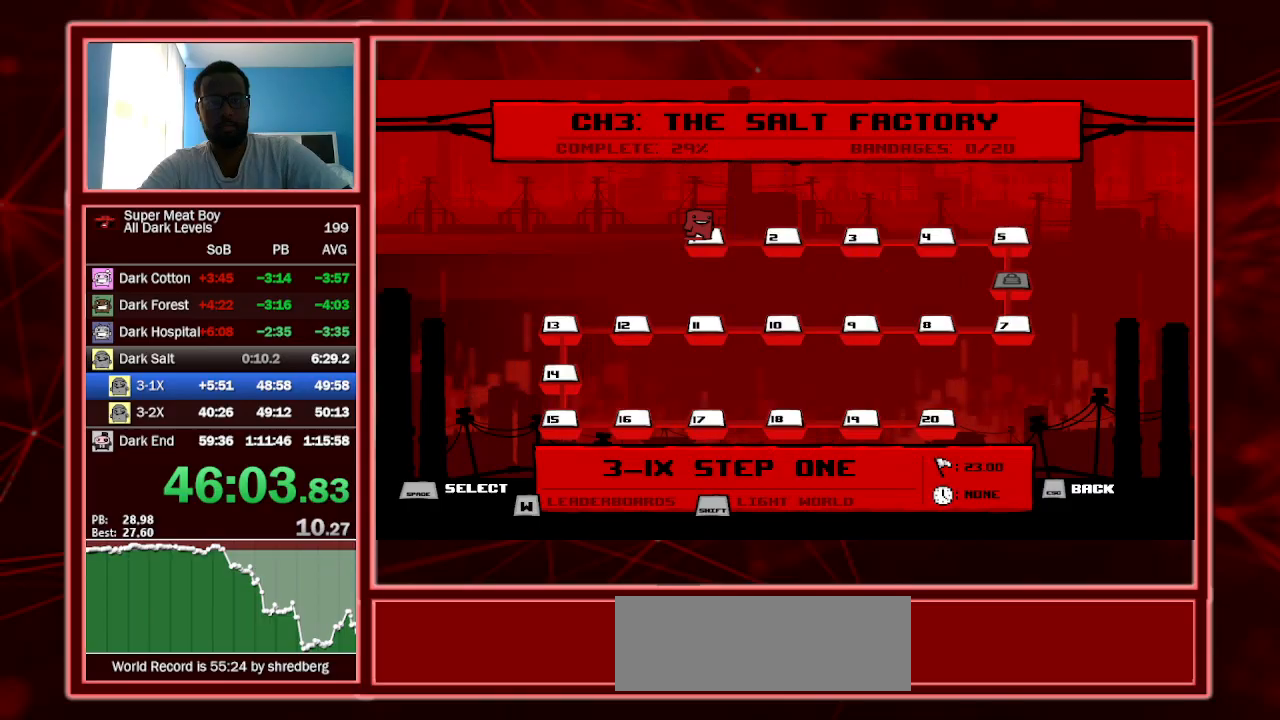
{"keys": ["space"], "events": [[34, "space", "up"], [100, "space", "down"], [167, "space", "up"], [234, "space", "down"], [300, "space", "up"], [367, "space", "down"], [467, "space", "up"], [500, "space", "down"]]}
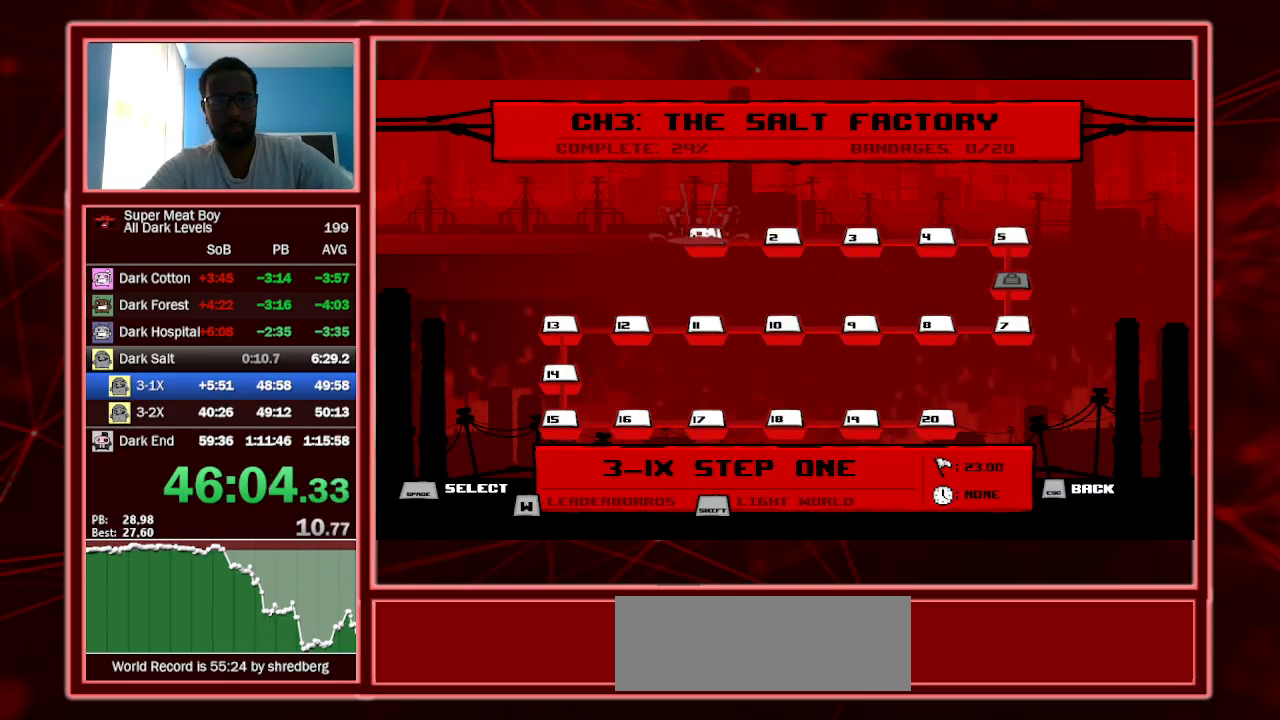
{"keys": [], "events": [[100, "space", "up"], [167, "space", "down"], [234, "space", "up"], [267, "space", "down"], [367, "space", "up"], [434, "space", "down"], [467, "space", "up"]]}
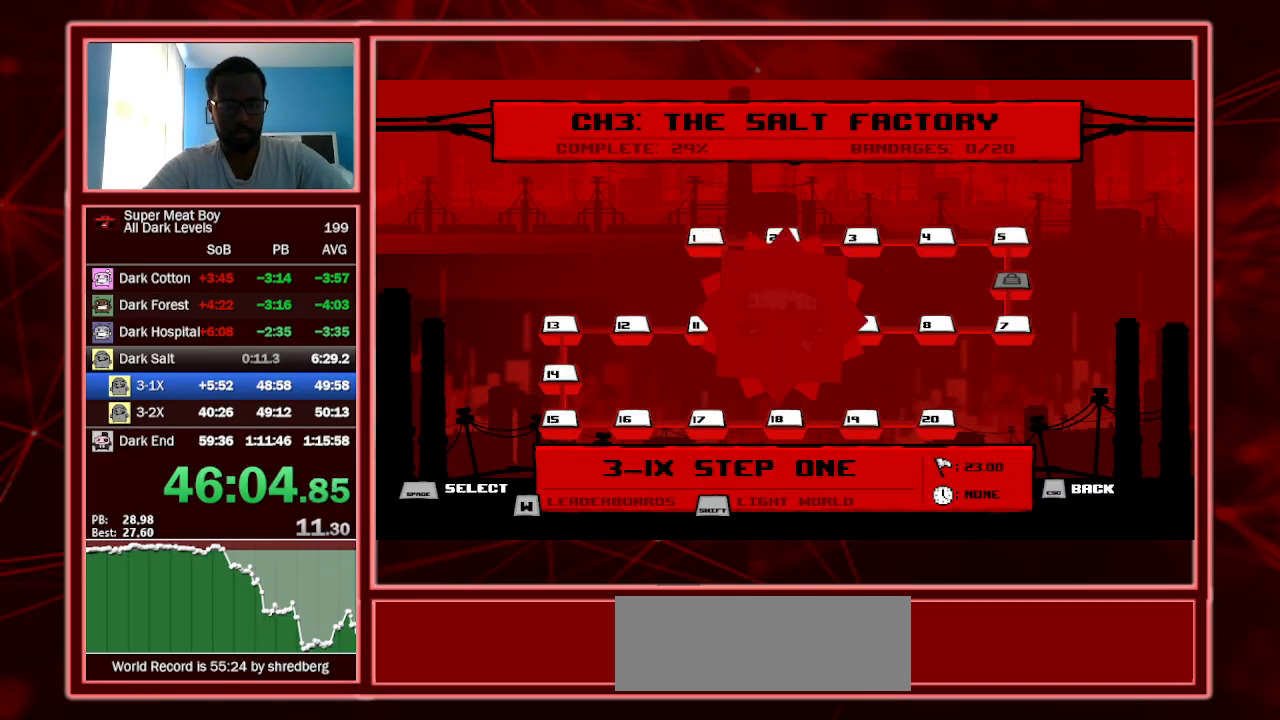
{"keys": ["space"], "events": [[67, "space", "down"], [134, "space", "up"], [200, "space", "down"], [267, "space", "up"], [300, "space", "down"], [400, "space", "up"], [434, "space", "down"]]}
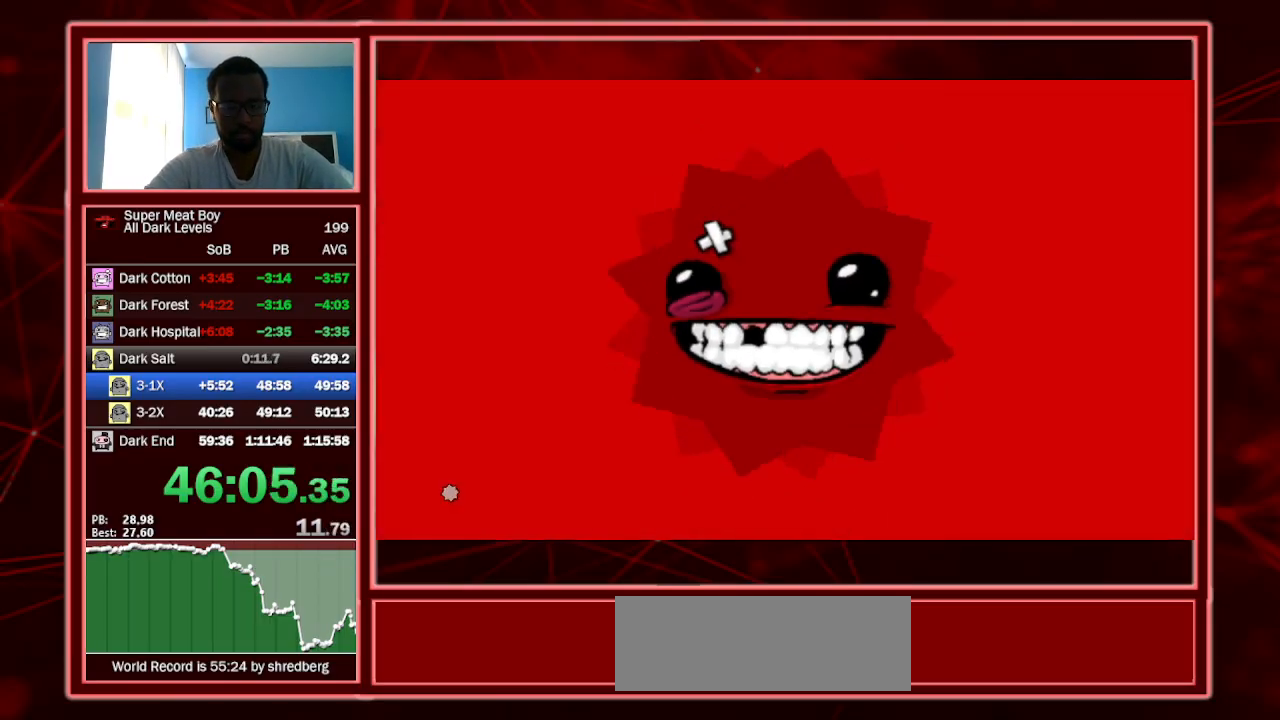
{"keys": ["shift"], "events": [[34, "space", "up"], [167, "shift", "down"]]}
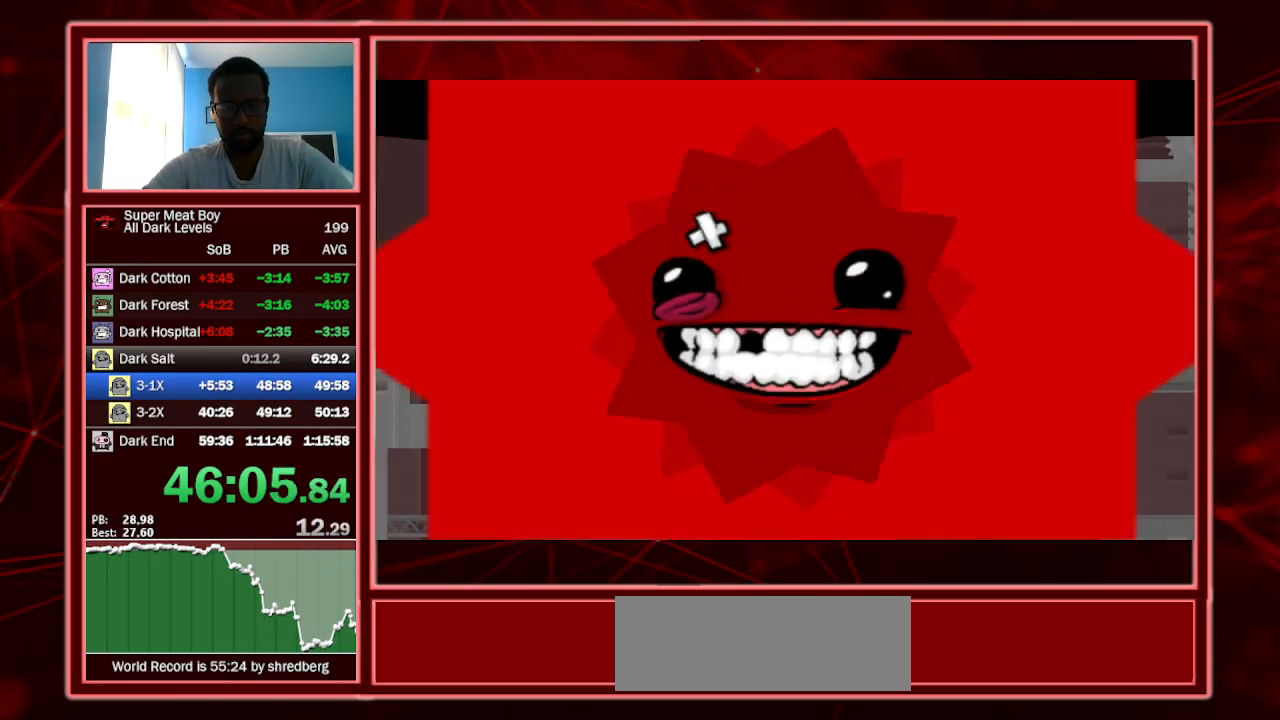
{"keys": ["shift"], "events": []}
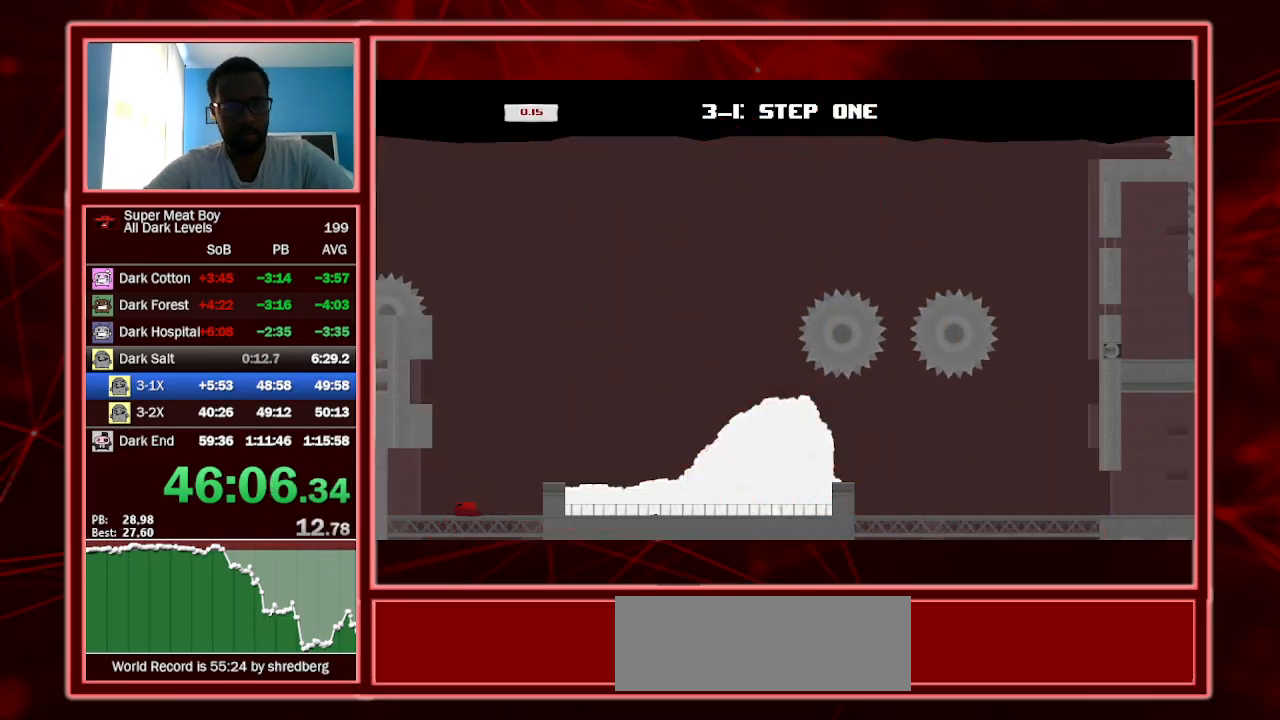
{"keys": ["left", "shift"], "events": [[200, "left", "down"], [200, "space", "down"], [500, "space", "up"]]}
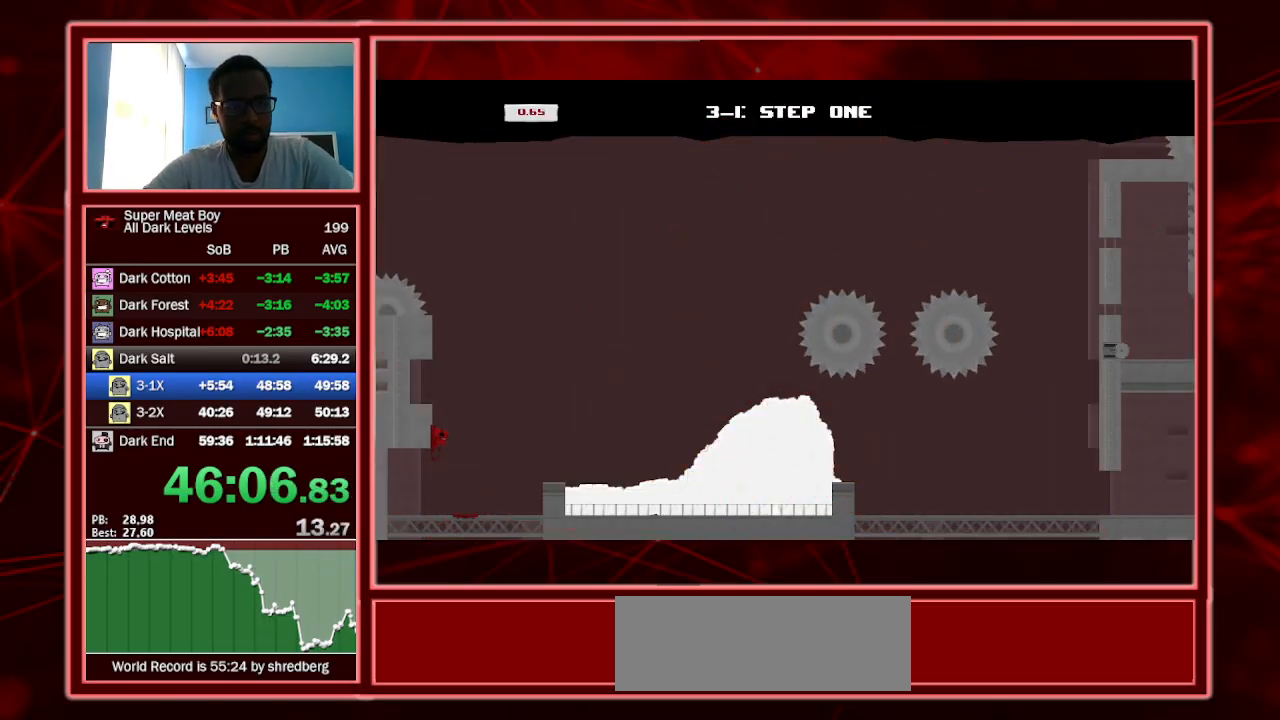
{"keys": ["right", "shift", "space"], "events": [[34, "left", "up"], [34, "right", "down"], [34, "space", "down"]]}
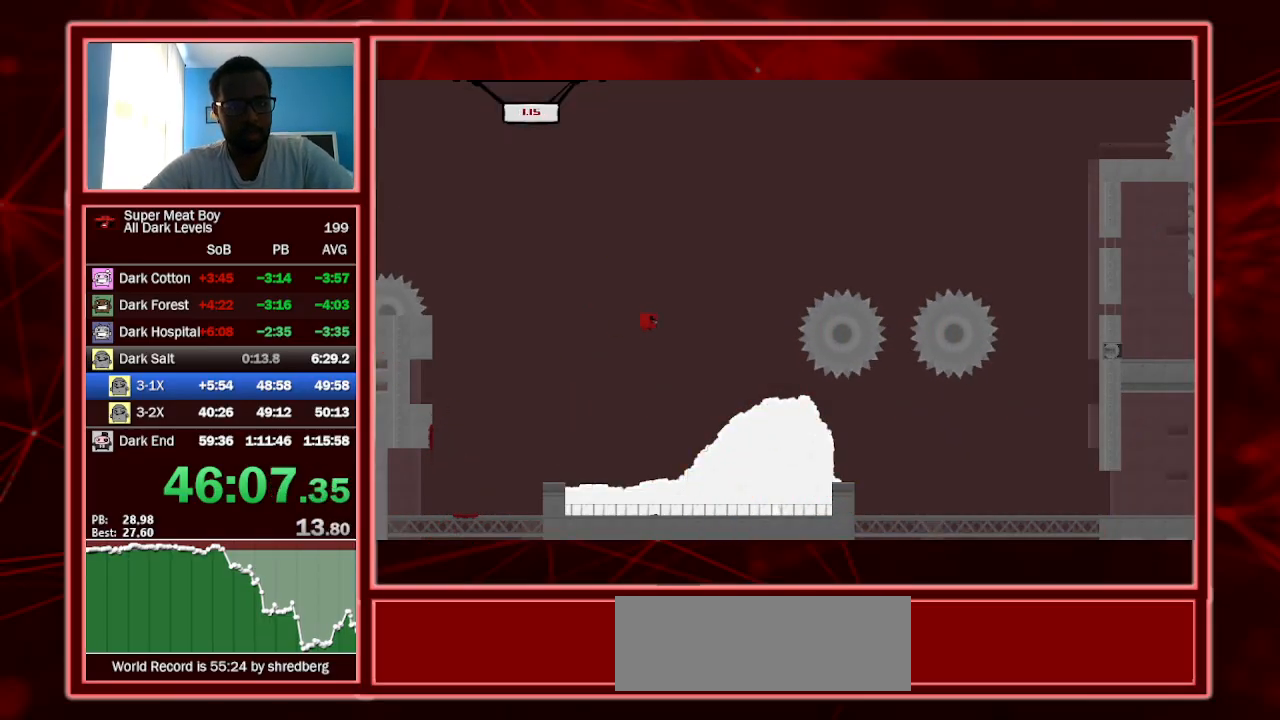
{"keys": ["right", "shift"], "events": [[34, "space", "up"], [300, "left", "down"], [334, "left", "up"]]}
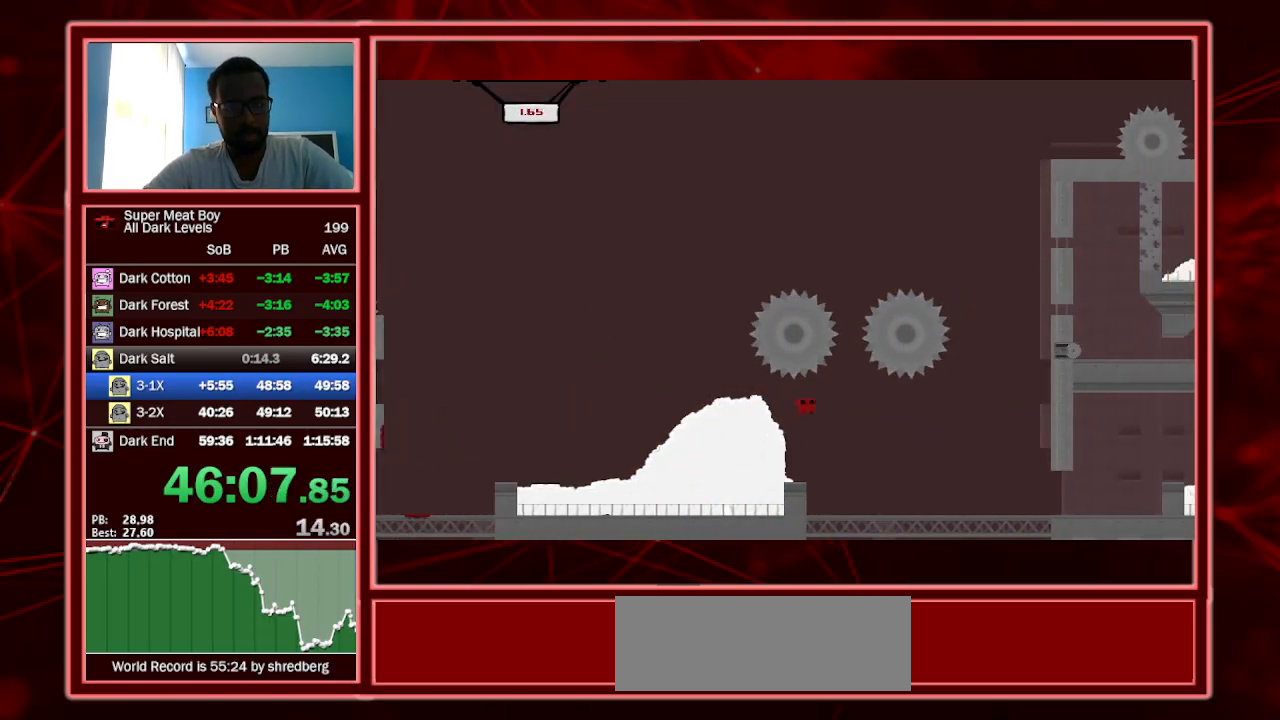
{"keys": ["right", "shift", "space"], "events": [[334, "space", "down"]]}
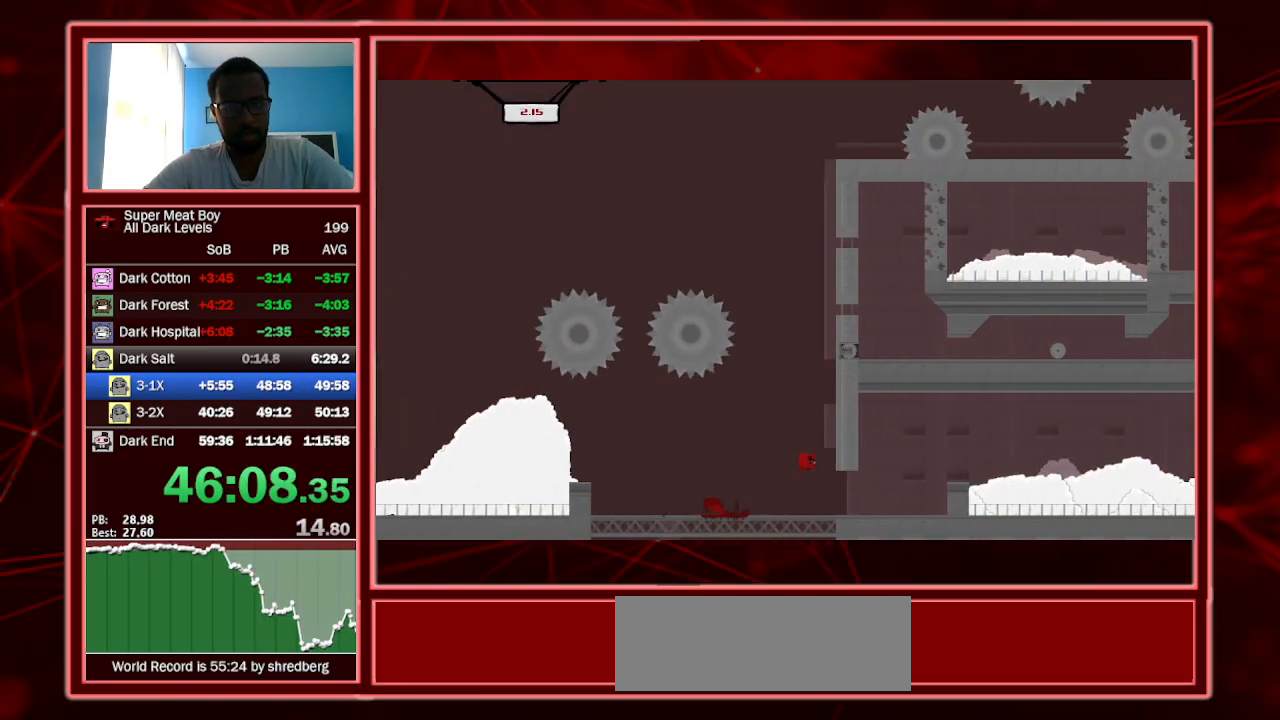
{"keys": ["right", "shift", "space"], "events": [[134, "shift", "up"], [134, "space", "up"], [167, "space", "down"], [234, "shift", "down"]]}
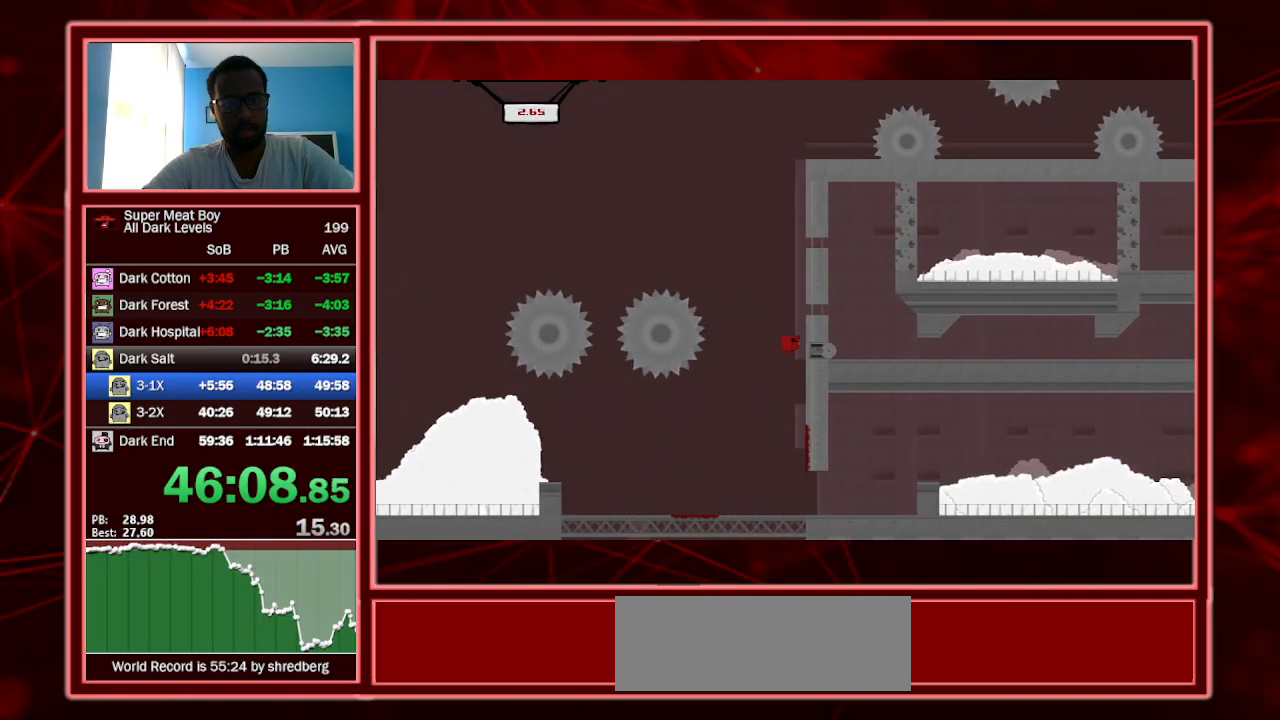
{"keys": ["right", "shift", "space"], "events": [[100, "shift", "up"], [134, "space", "up"], [200, "shift", "down"], [200, "space", "down"]]}
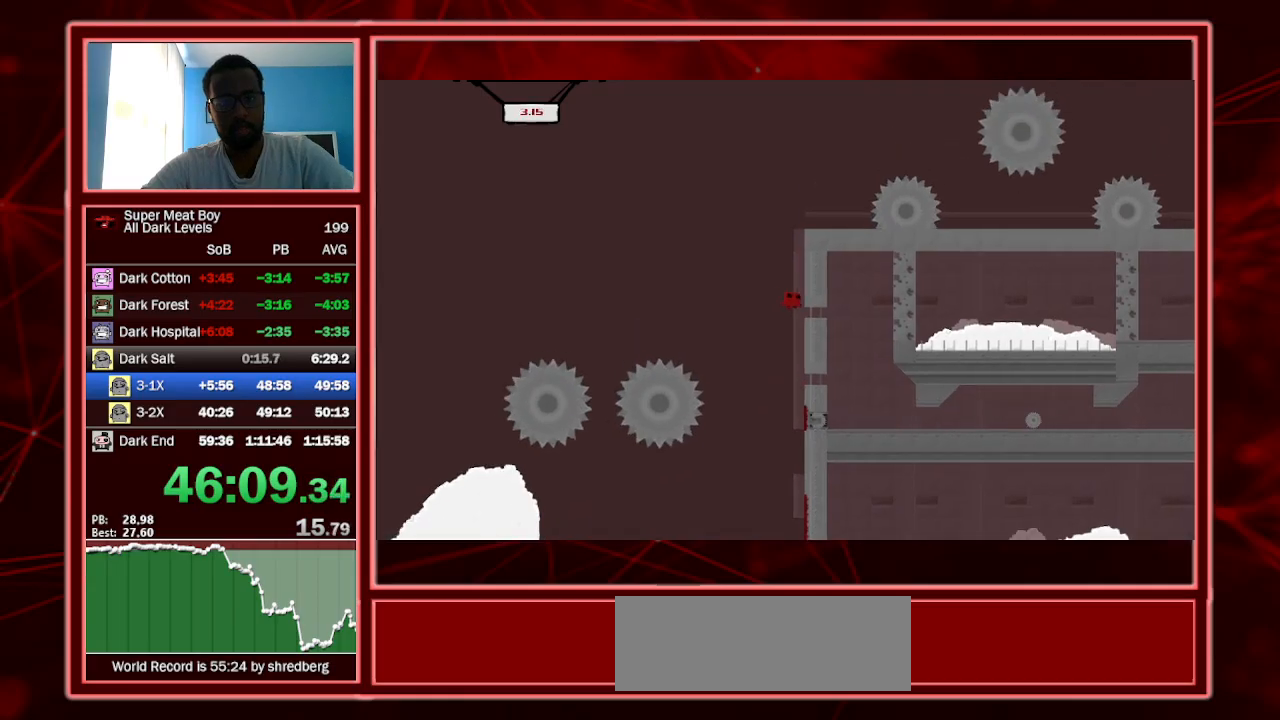
{"keys": ["right", "shift"], "events": [[67, "shift", "up"], [67, "space", "up"], [100, "space", "down"], [167, "shift", "down"], [434, "space", "up"]]}
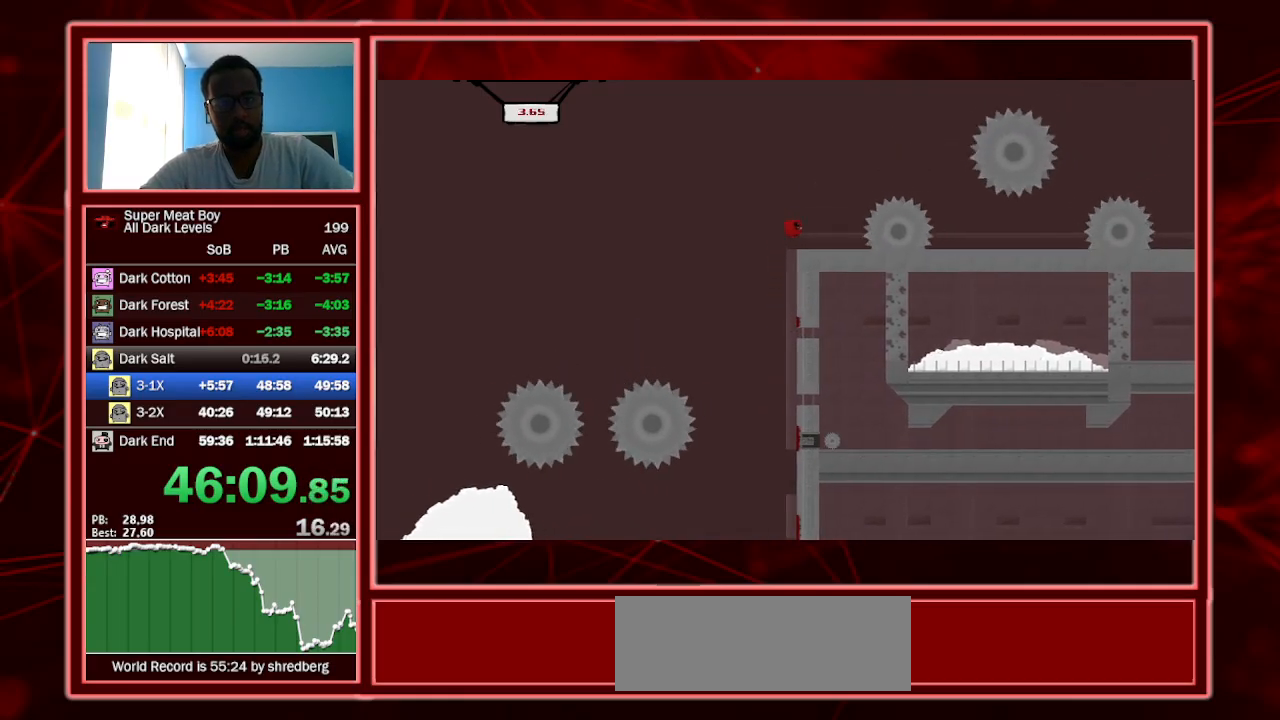
{"keys": ["right", "shift", "space"], "events": [[34, "right", "up"], [134, "left", "down"], [167, "left", "up"], [300, "right", "down"], [367, "space", "down"]]}
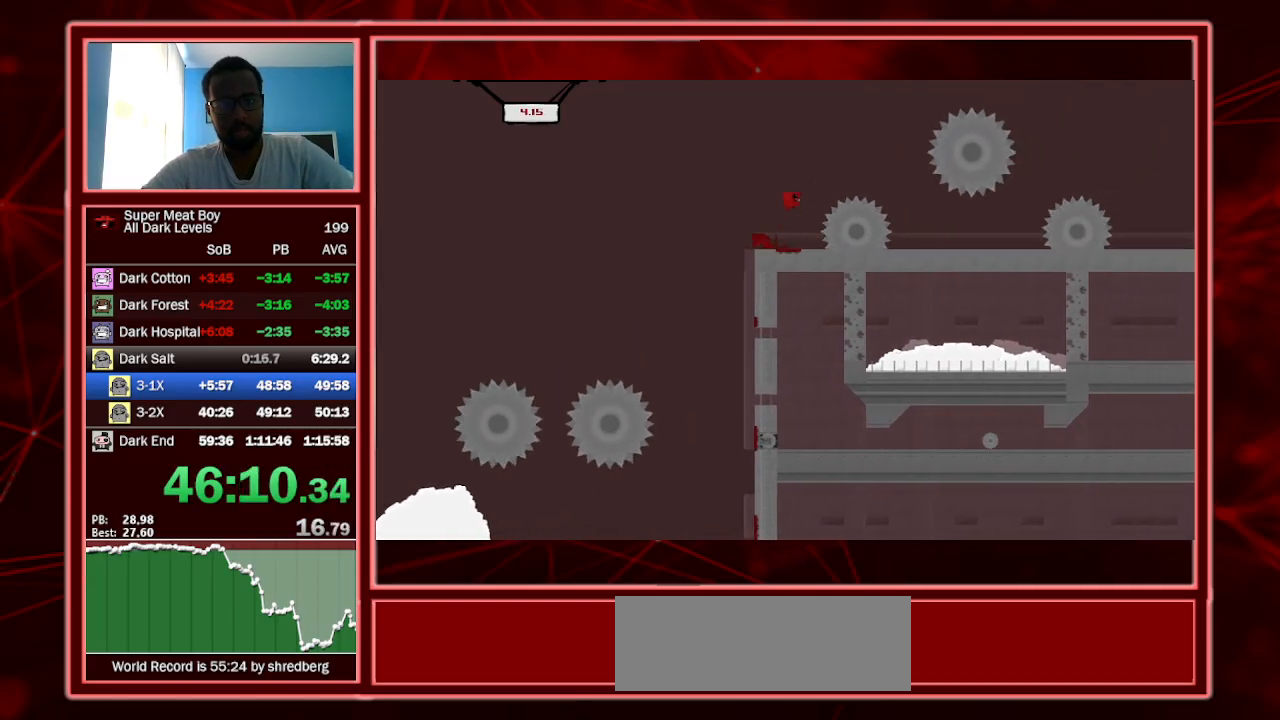
{"keys": ["shift"], "events": [[200, "space", "up"], [234, "right", "up"], [334, "left", "down"], [434, "left", "up"]]}
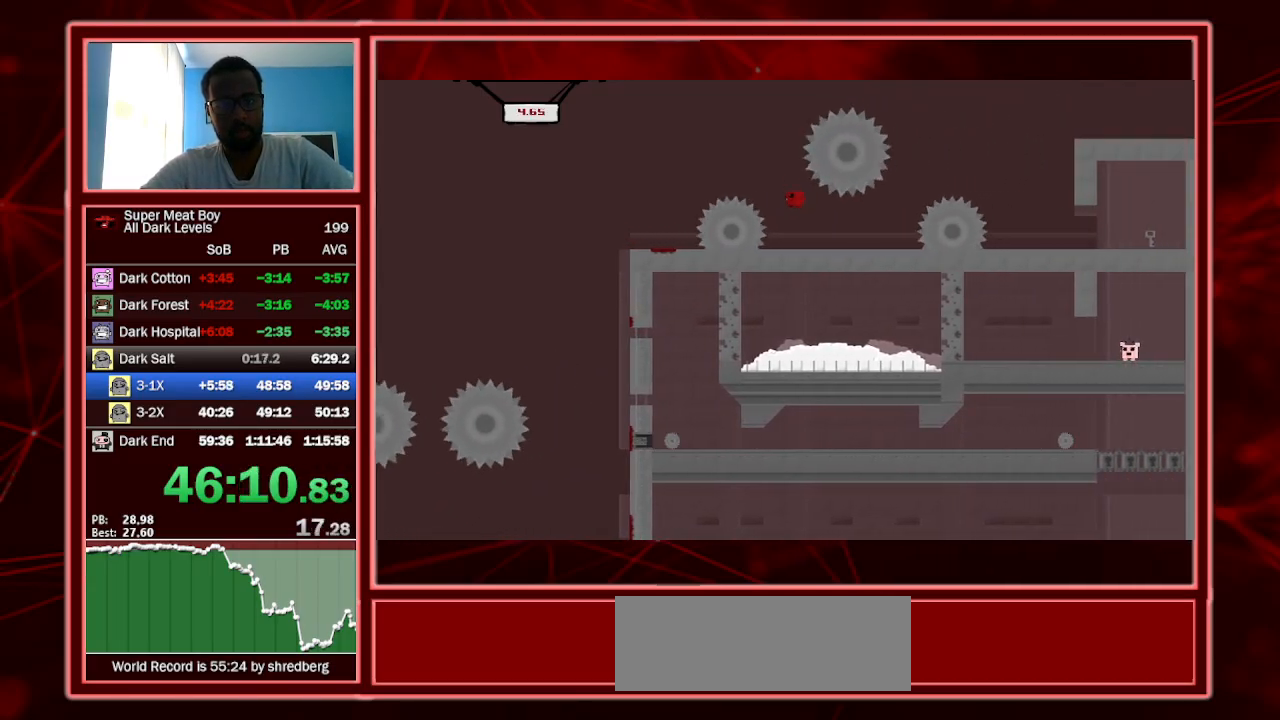
{"keys": ["right", "shift"], "events": [[300, "right", "down"]]}